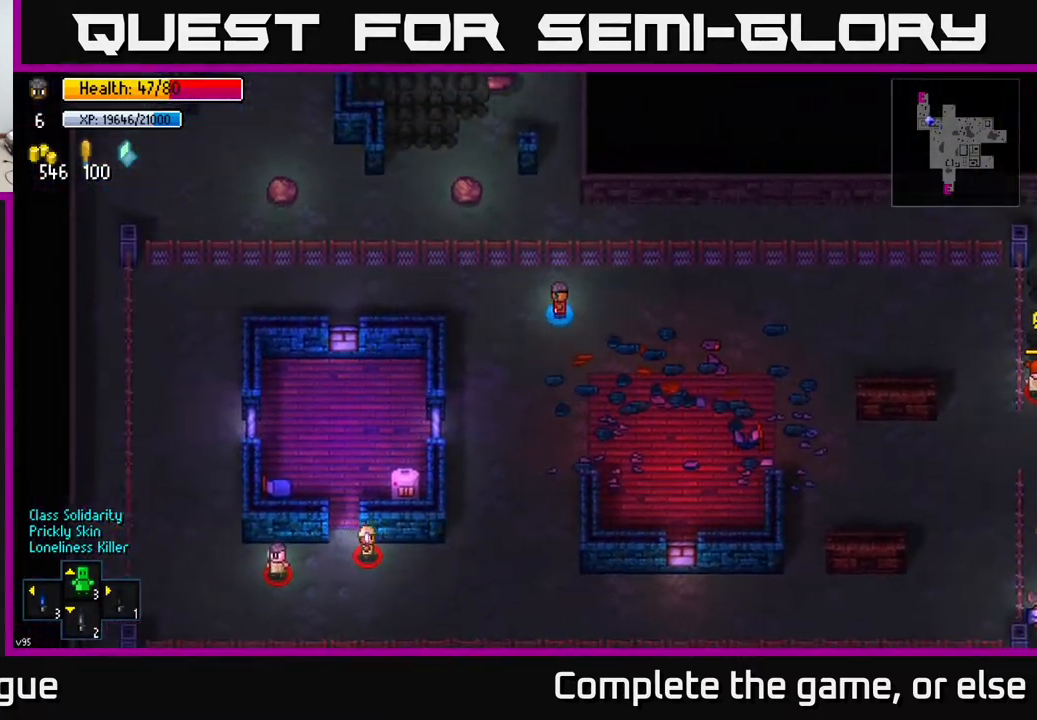
Gameplay with a controller (Xbox layout); each line is a JSON object with the inputs held at the frame after it. "events" lists button and stick changes between this image and that frame as [ms after this image, input, new state], when the widget could be followed in between.
{"buttons": [], "left_stick": "down-right", "right_stick": "center", "events": [[400, "left_stick", "down-right"]]}
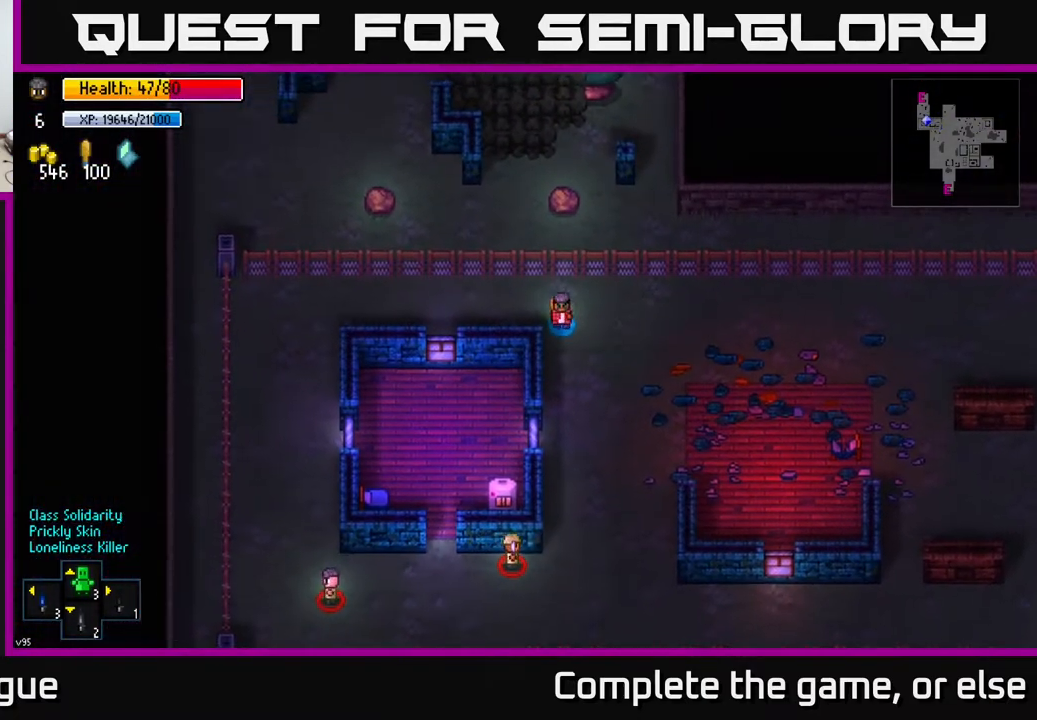
{"buttons": [], "left_stick": "right", "right_stick": "center", "events": [[33, "left_stick", "right"]]}
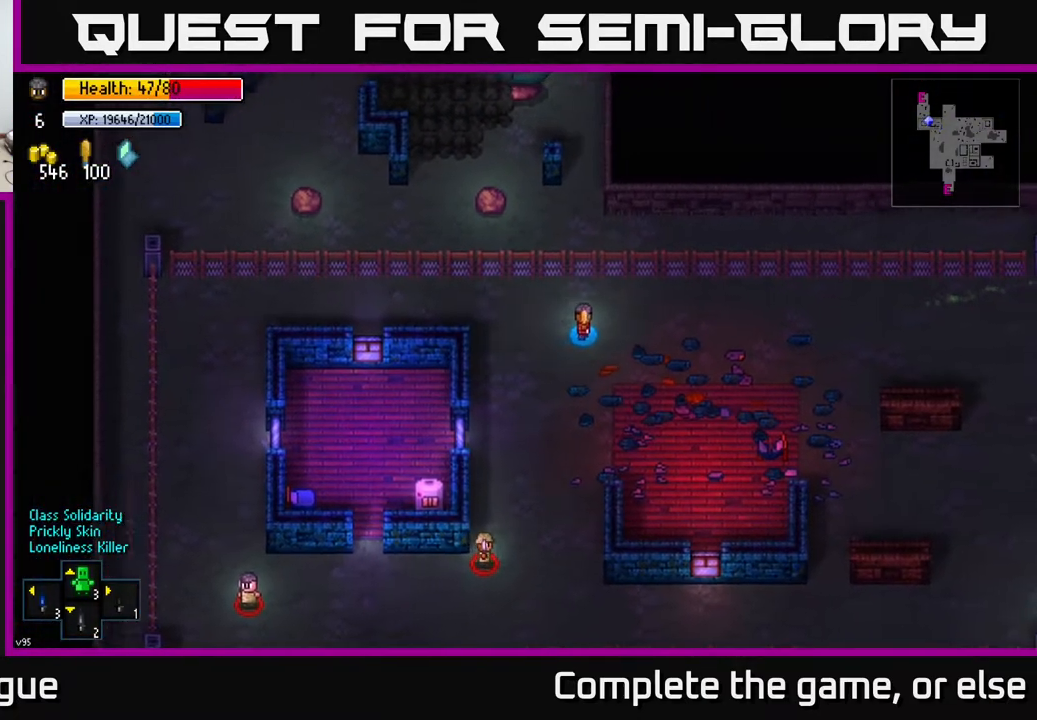
{"buttons": [], "left_stick": "down-right", "right_stick": "right", "events": [[17, "right_stick", "down"], [133, "right_stick", "down-right"], [350, "left_stick", "down-right"], [350, "right_stick", "right"]]}
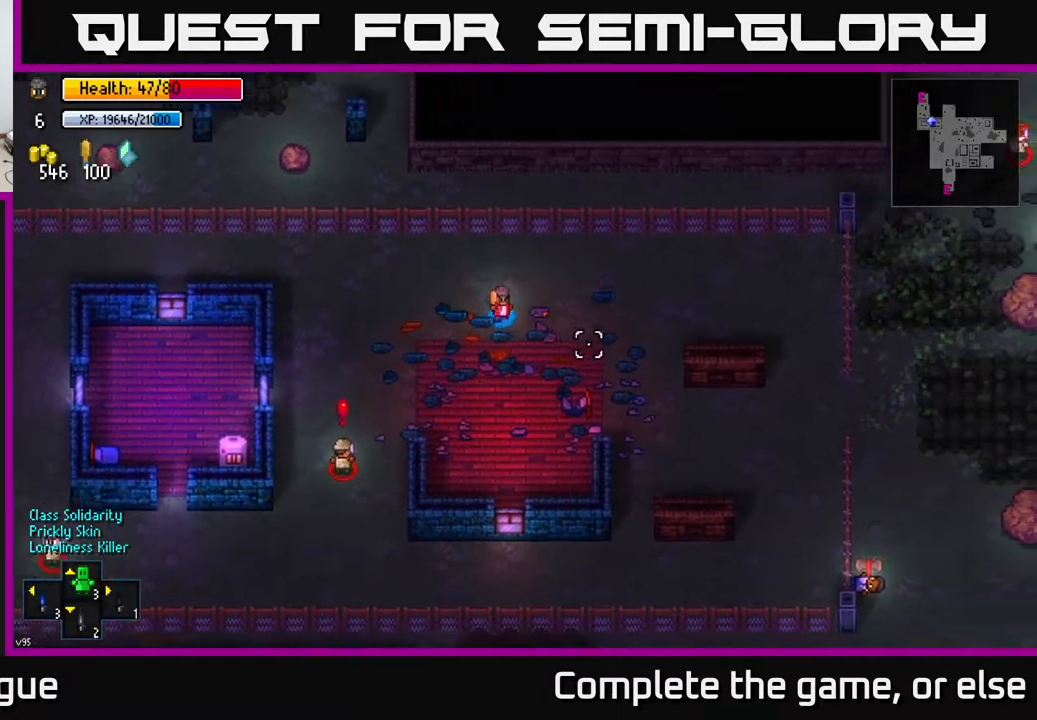
{"buttons": [], "left_stick": "down-right", "right_stick": "right", "events": []}
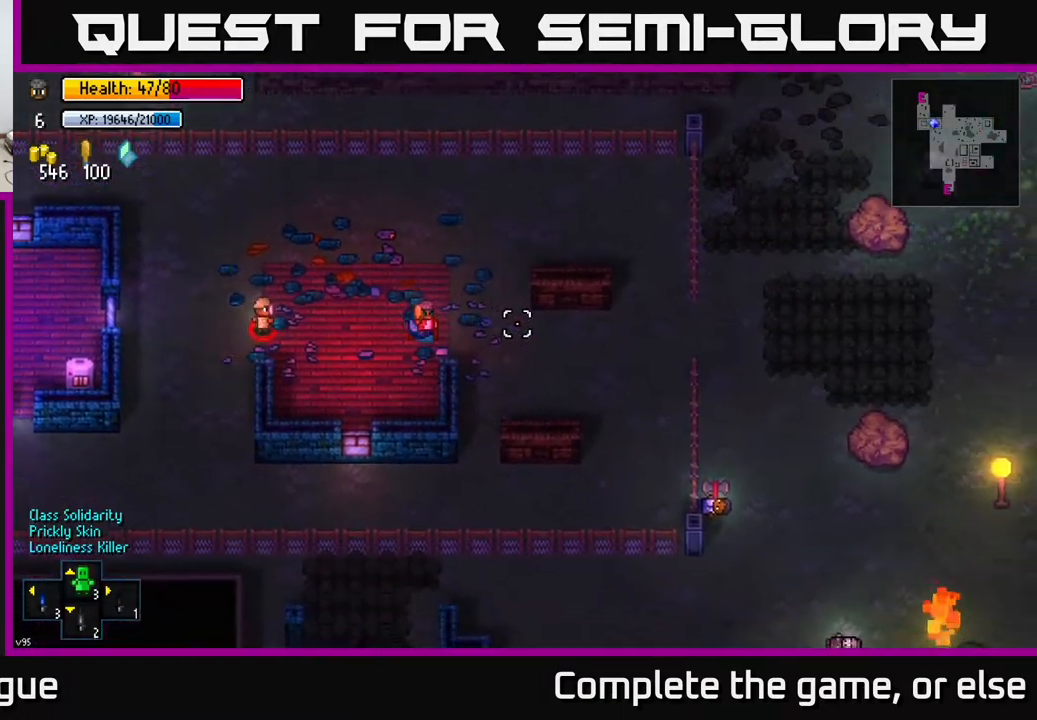
{"buttons": [], "left_stick": "up-right", "right_stick": "right", "events": [[83, "left_stick", "right"], [500, "left_stick", "up-right"]]}
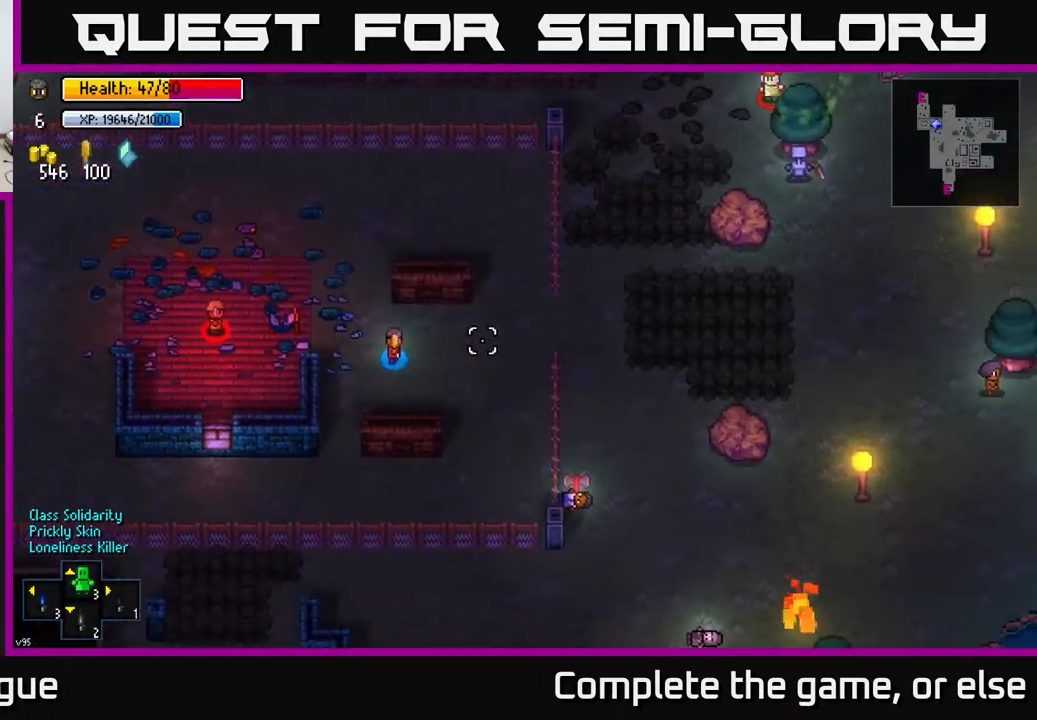
{"buttons": [], "left_stick": "right", "right_stick": "right", "events": [[150, "left_stick", "right"]]}
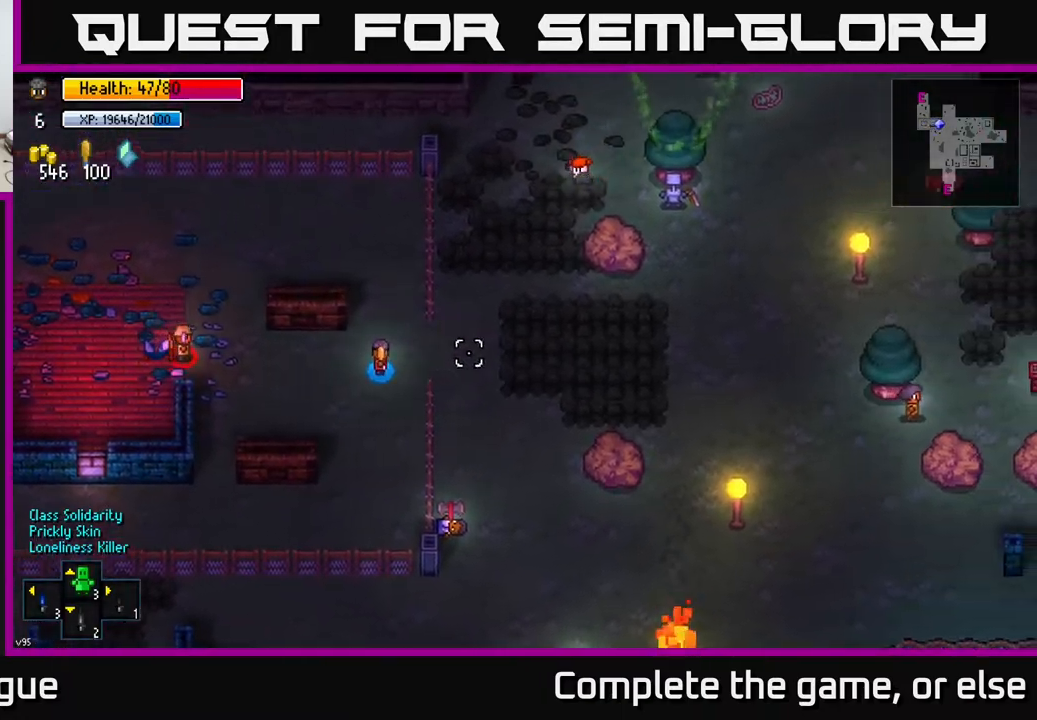
{"buttons": [], "left_stick": "right", "right_stick": "right", "events": []}
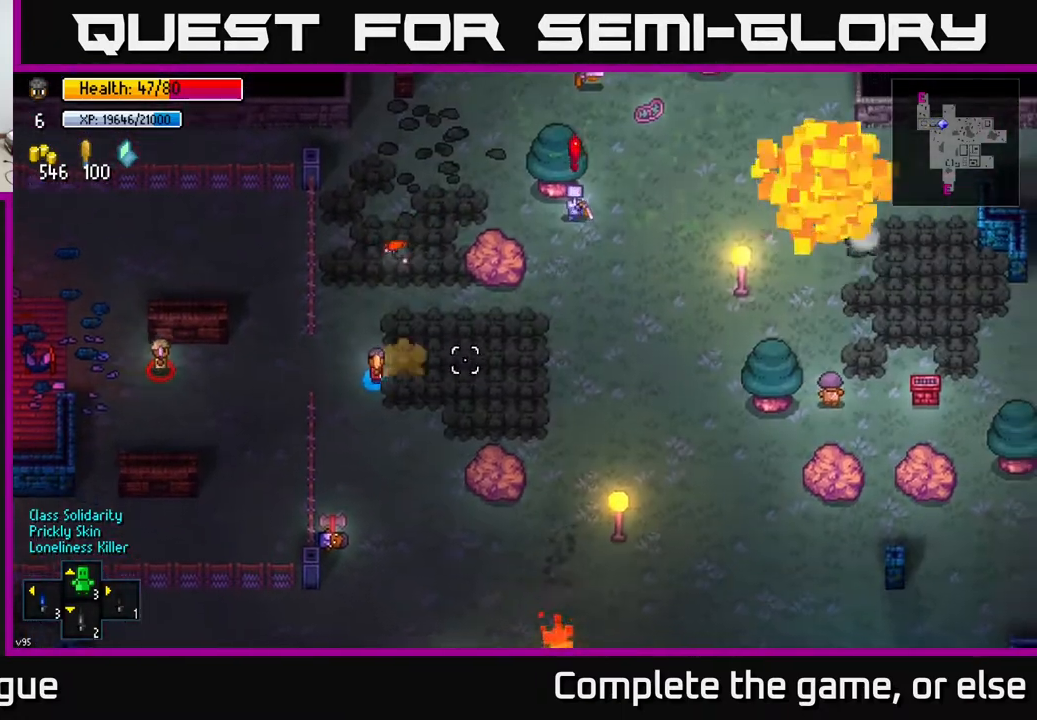
{"buttons": [], "left_stick": "up-right", "right_stick": "right", "events": [[300, "left_stick", "up-right"]]}
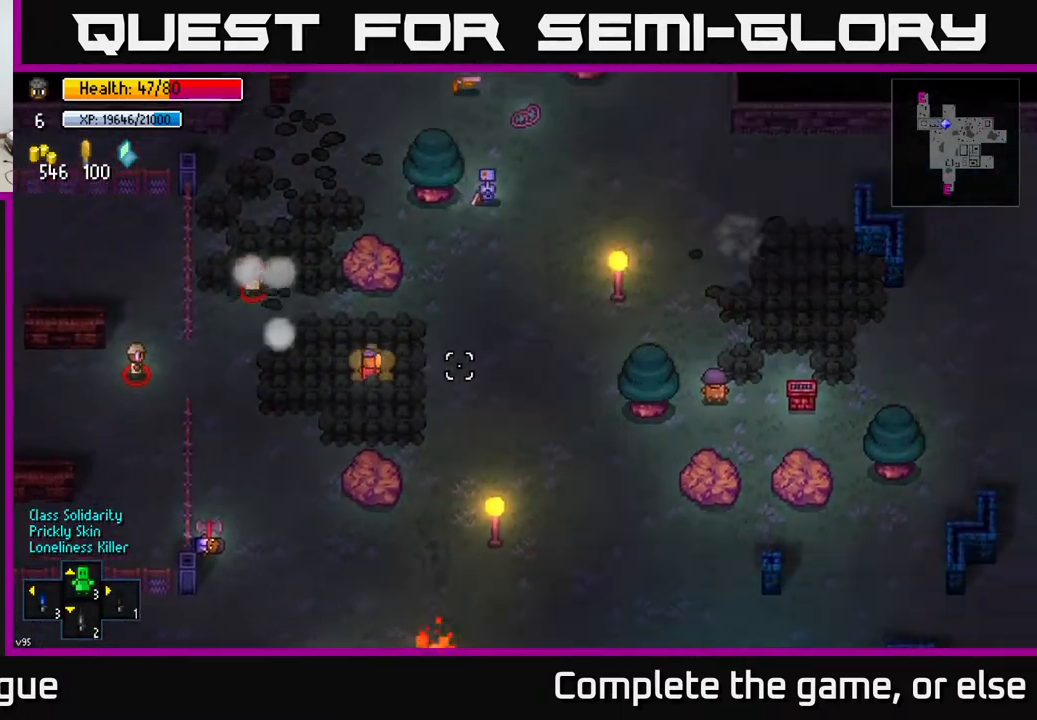
{"buttons": [], "left_stick": "up", "right_stick": "up-right", "events": [[217, "left_stick", "up"], [317, "right_stick", "up-right"], [400, "left_stick", "up-left"], [500, "left_stick", "up"]]}
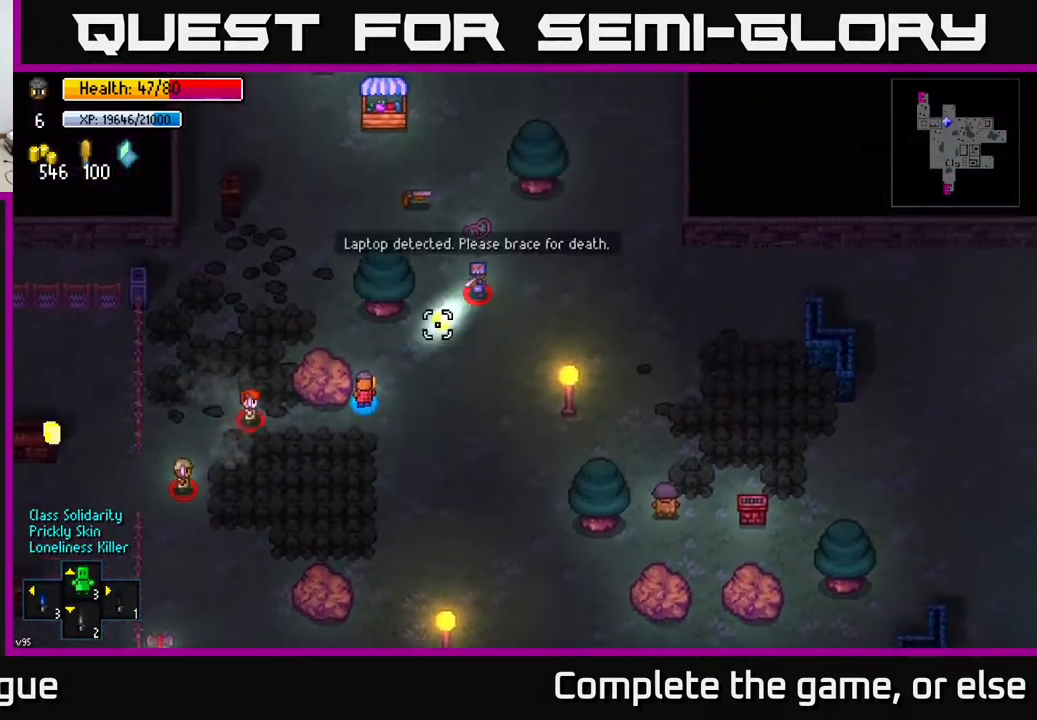
{"buttons": [], "left_stick": "up-left", "right_stick": "up-left", "events": [[33, "right_stick", "up"], [117, "left_stick", "up-left"], [167, "right_stick", "up-left"]]}
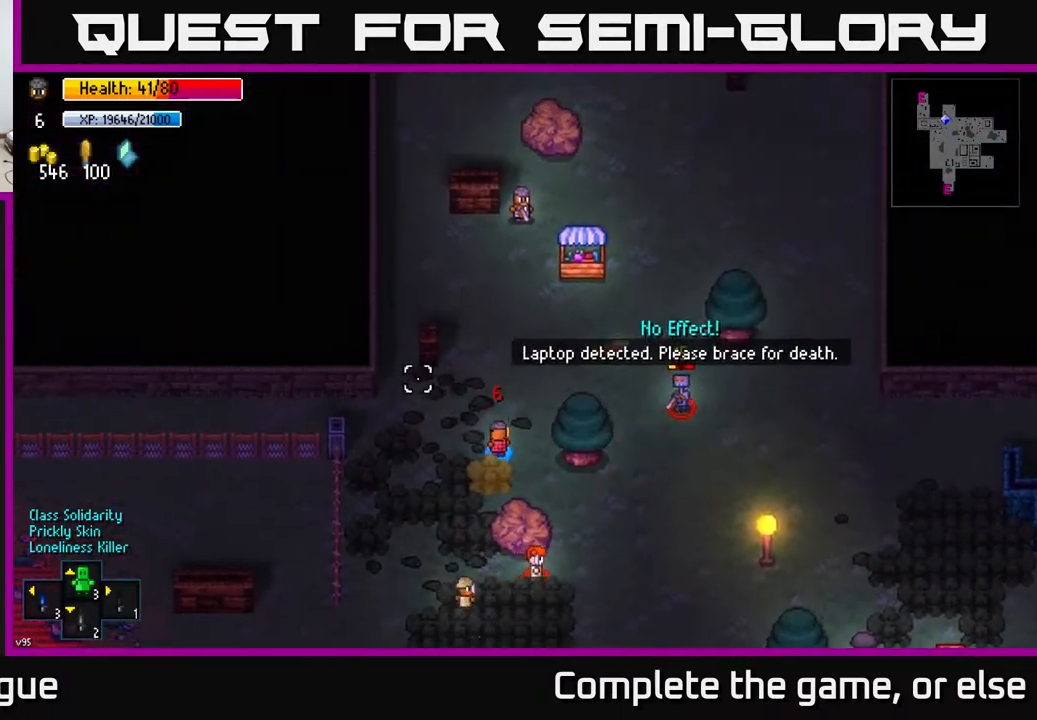
{"buttons": [], "left_stick": "left", "right_stick": "left", "events": [[133, "right_stick", "left"], [333, "left_stick", "down-left"], [450, "left_stick", "left"]]}
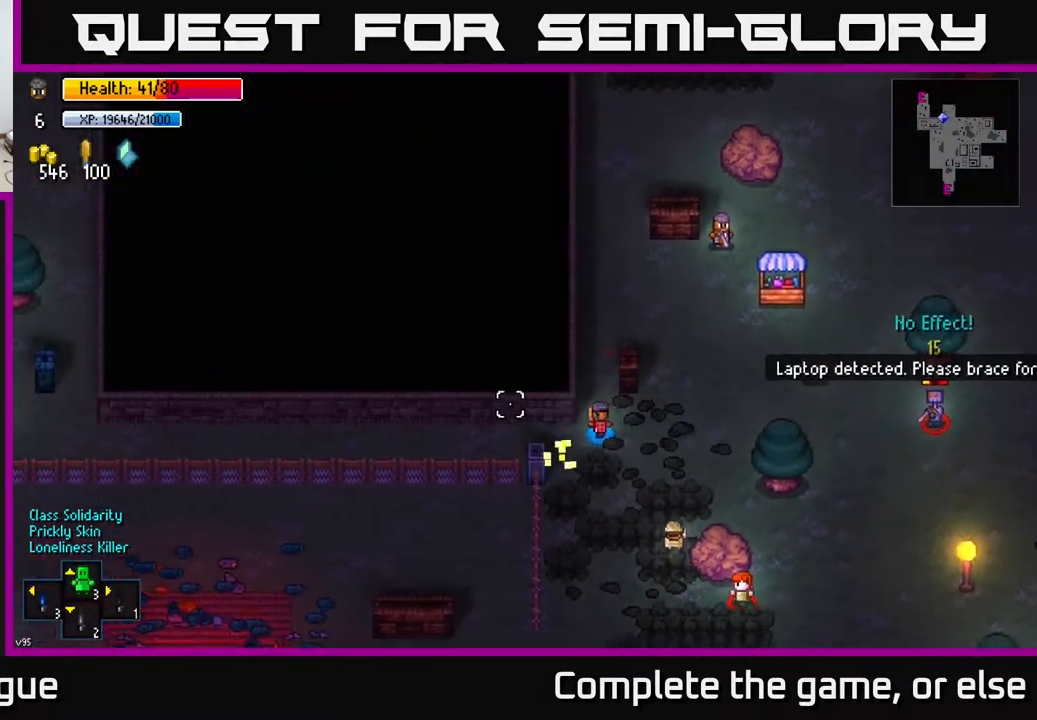
{"buttons": [], "left_stick": "left", "right_stick": "left", "events": []}
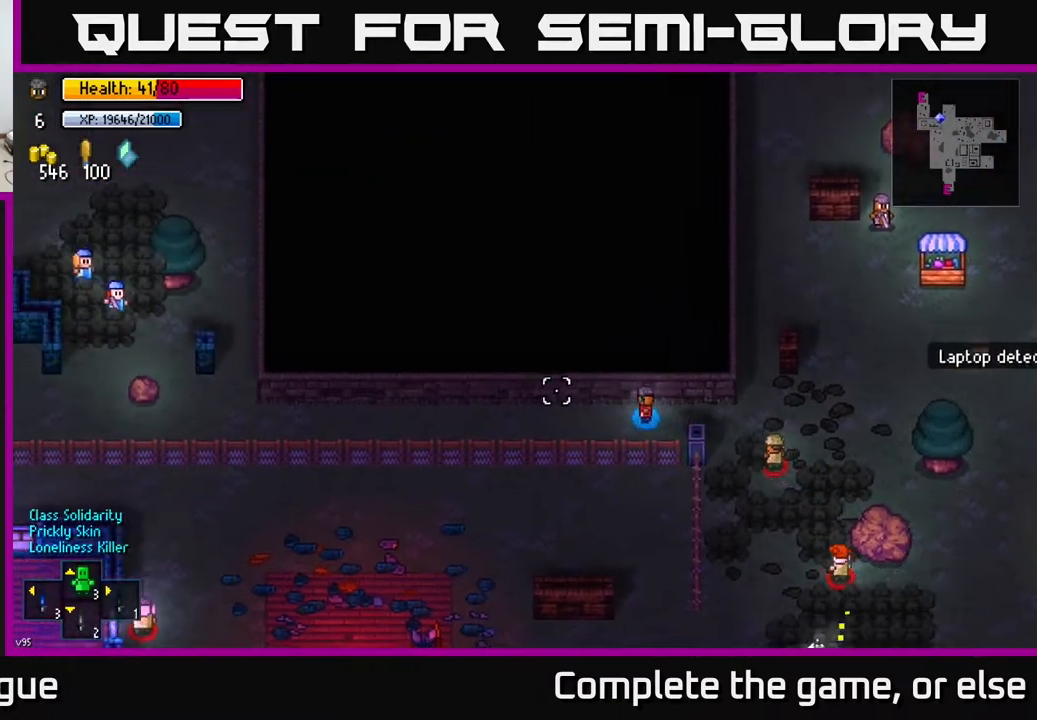
{"buttons": [], "left_stick": "left", "right_stick": "left", "events": []}
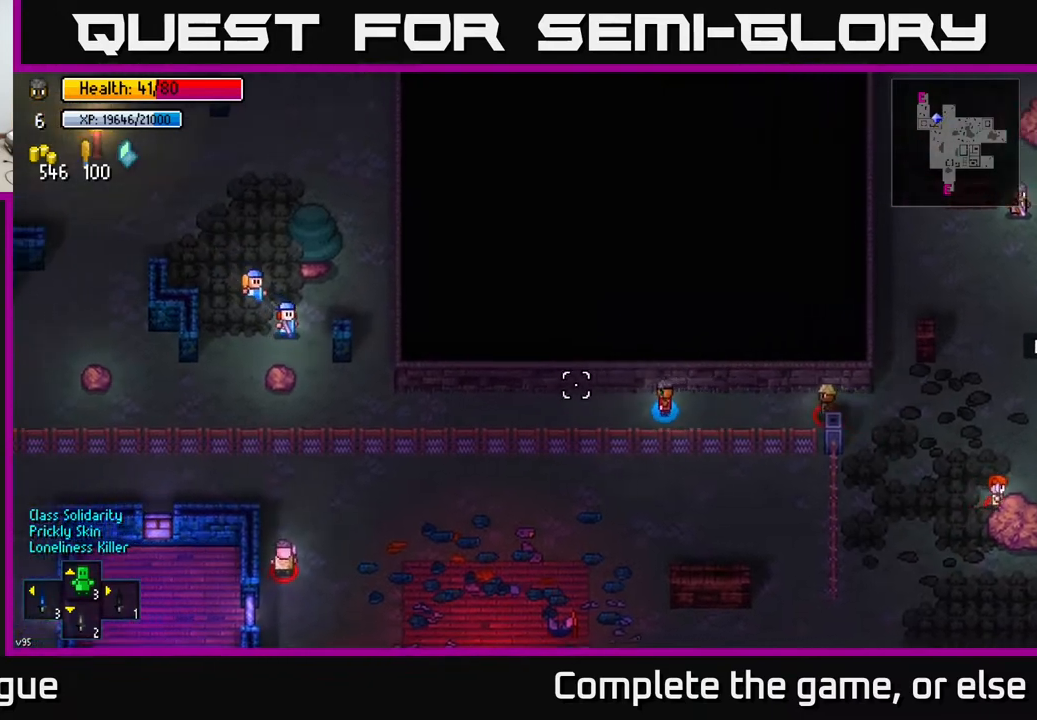
{"buttons": [], "left_stick": "left", "right_stick": "left", "events": []}
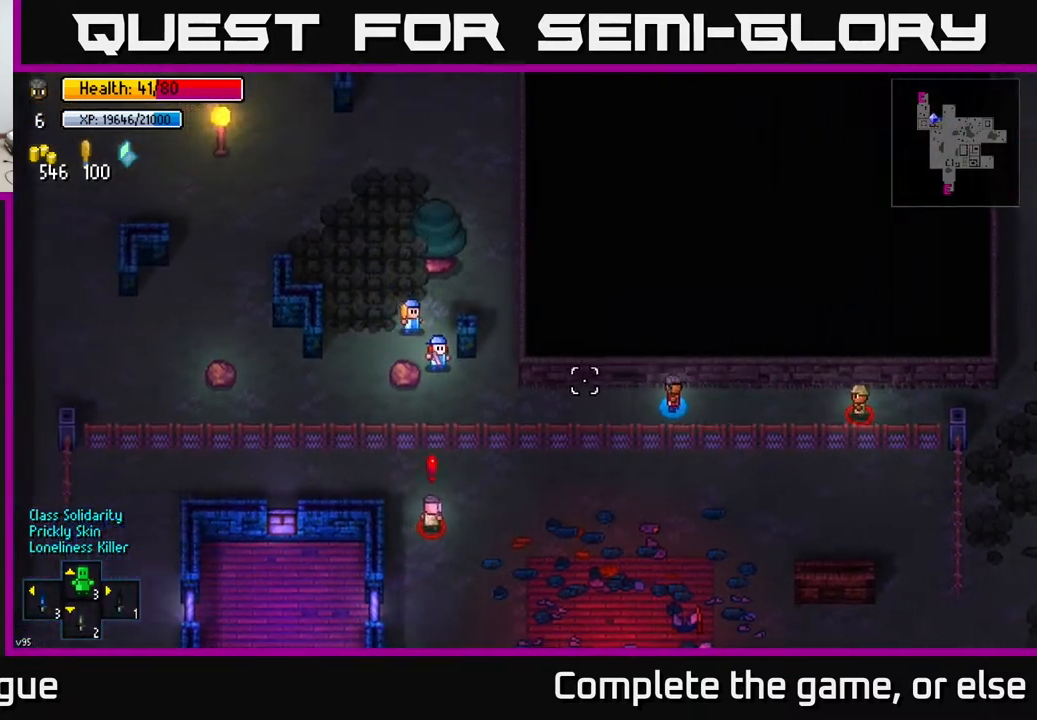
{"buttons": [], "left_stick": "left", "right_stick": "left", "events": []}
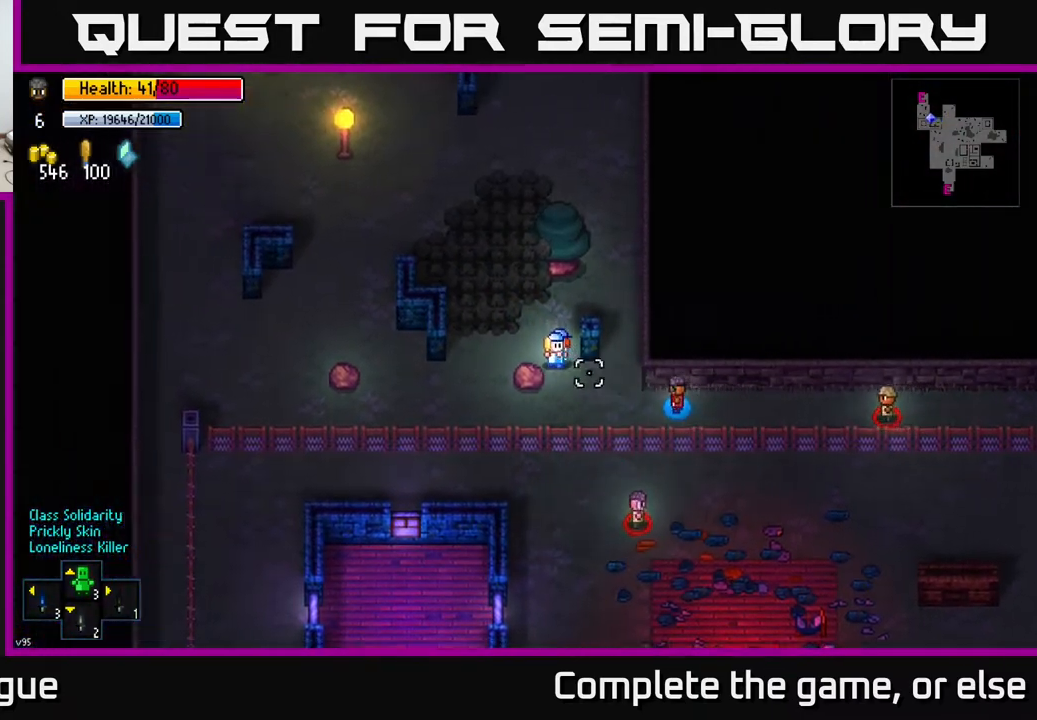
{"buttons": [], "left_stick": "up", "right_stick": "up", "events": [[50, "left_stick", "up-left"], [67, "right_stick", "up-left"], [183, "left_stick", "up"], [317, "right_stick", "up"]]}
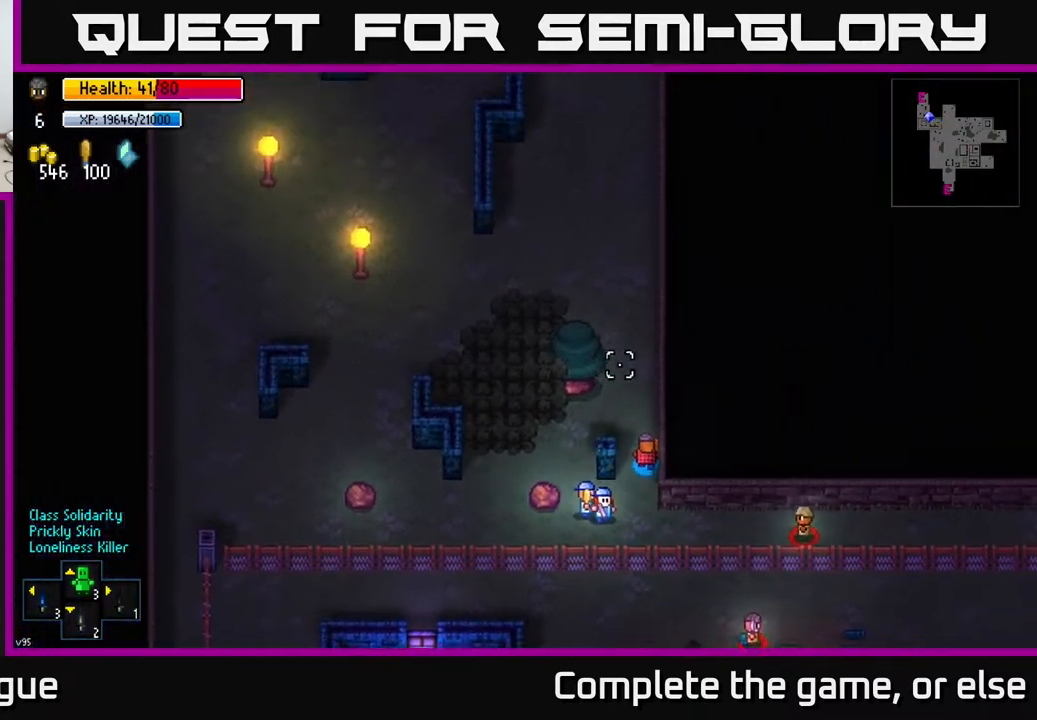
{"buttons": [], "left_stick": "up", "right_stick": "up", "events": []}
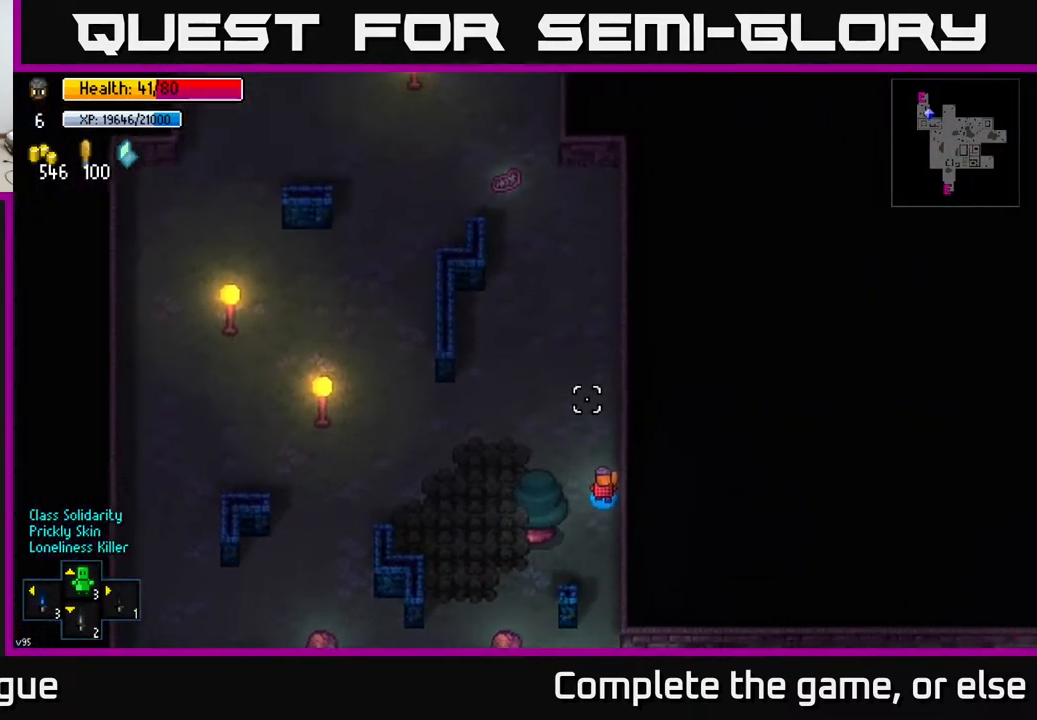
{"buttons": [], "left_stick": "up", "right_stick": "up", "events": [[267, "left_stick", "up-left"], [500, "left_stick", "up"]]}
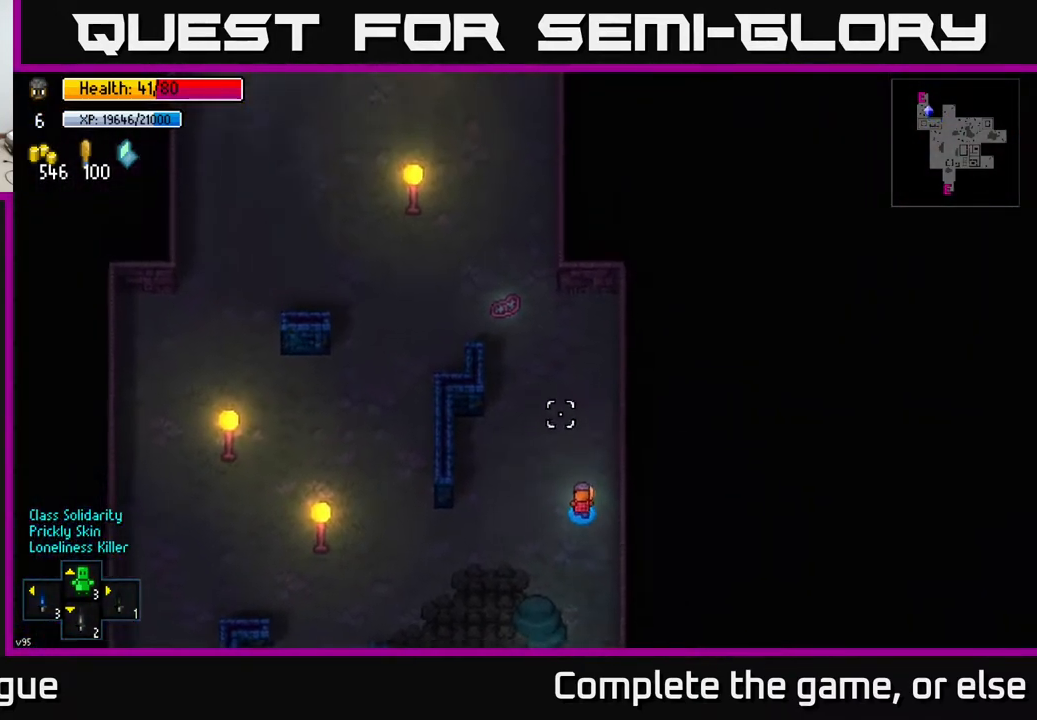
{"buttons": [], "left_stick": "up-left", "right_stick": "up-left", "events": [[100, "right_stick", "up-left"], [450, "left_stick", "up-left"]]}
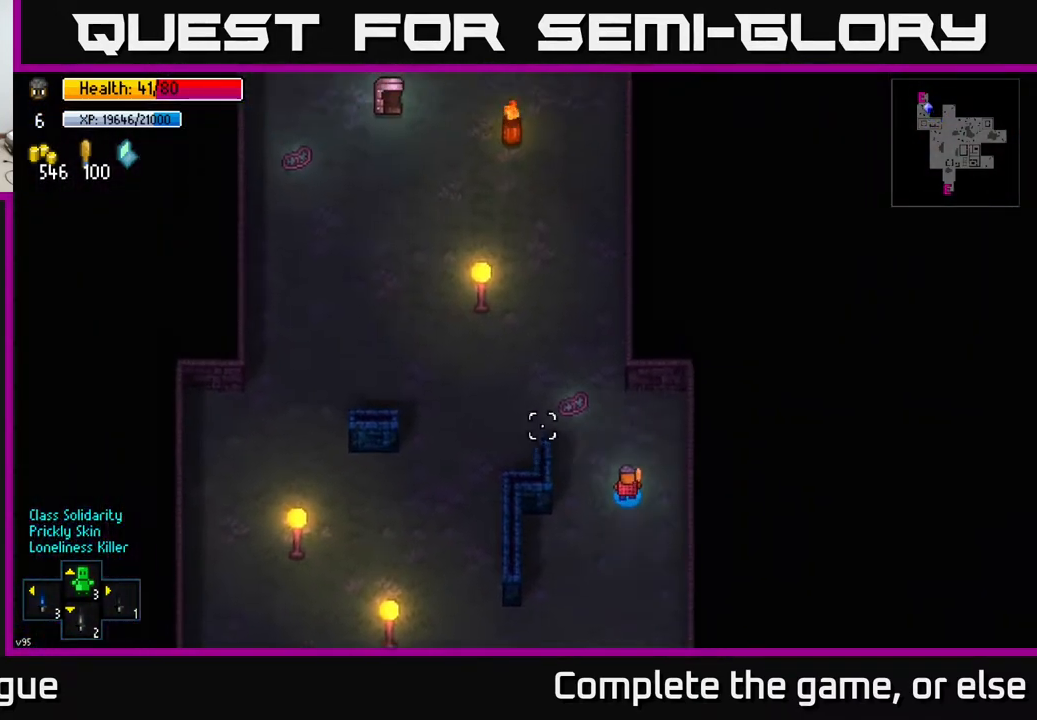
{"buttons": [], "left_stick": "up", "right_stick": "up-left", "events": [[417, "left_stick", "up"]]}
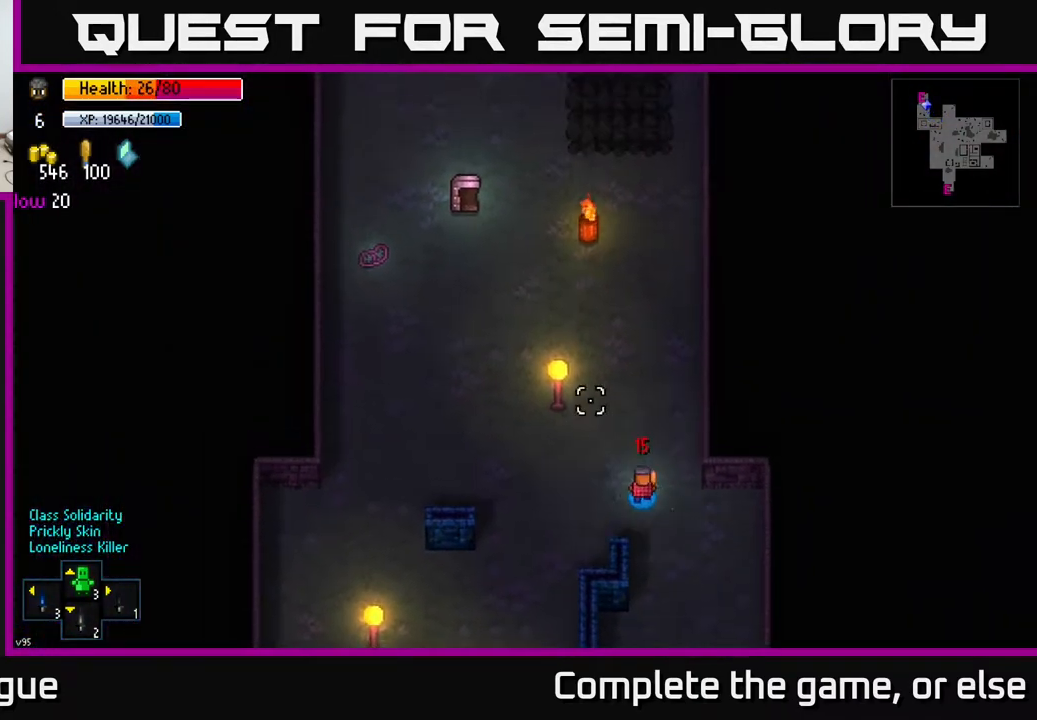
{"buttons": [], "left_stick": "up-left", "right_stick": "down-left", "events": [[150, "right_stick", "up"], [333, "right_stick", "center"], [450, "left_stick", "up-left"], [483, "right_stick", "down-left"]]}
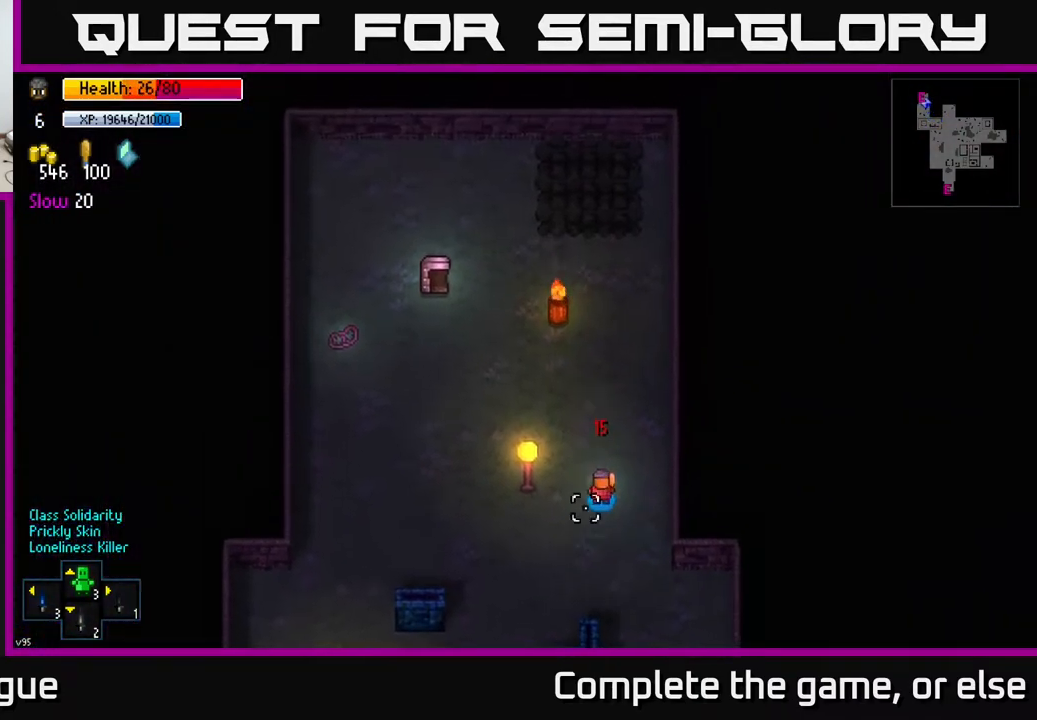
{"buttons": [], "left_stick": "up-left", "right_stick": "down", "events": [[50, "right_stick", "down"]]}
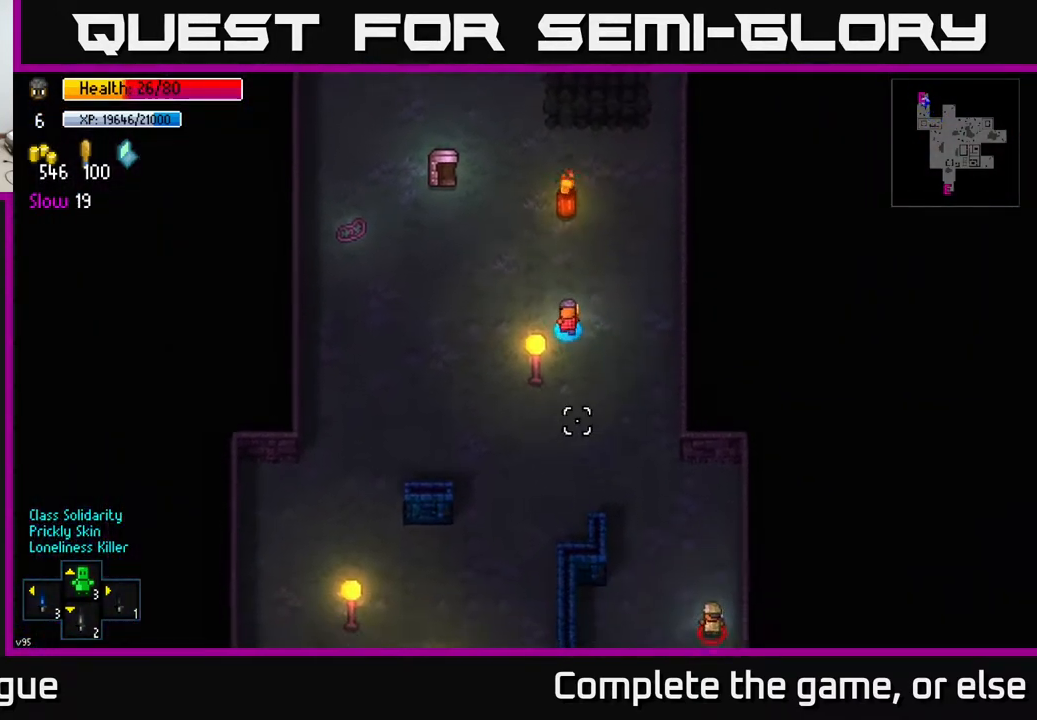
{"buttons": [], "left_stick": "up-left", "right_stick": "center", "events": [[367, "right_stick", "center"]]}
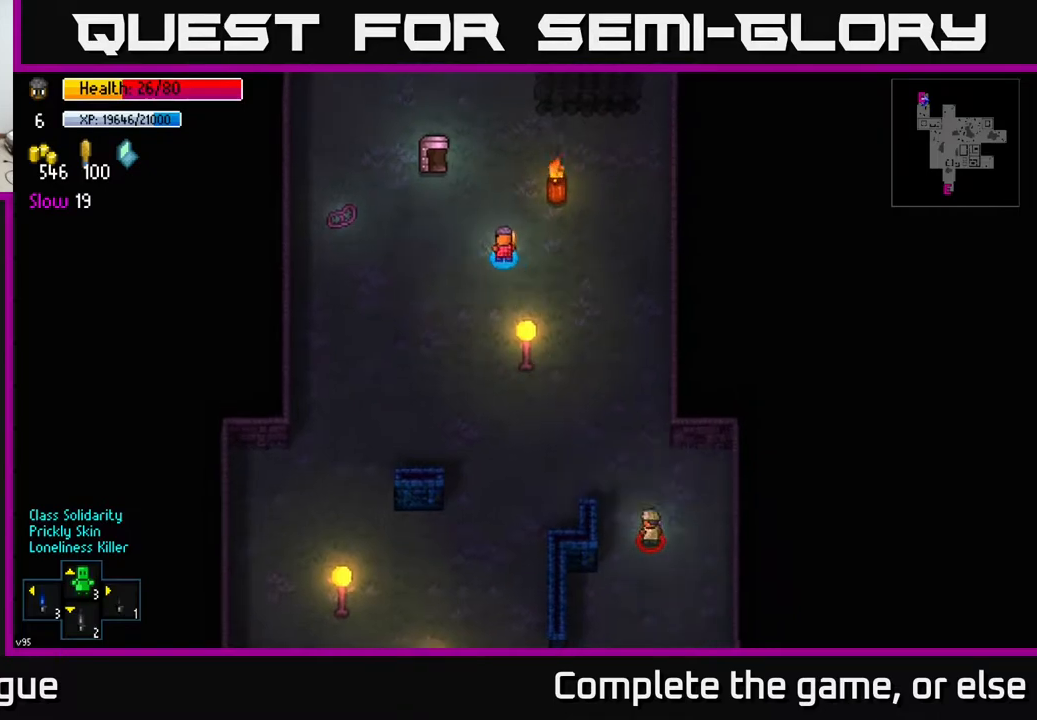
{"buttons": [], "left_stick": "up-left", "right_stick": "center", "events": []}
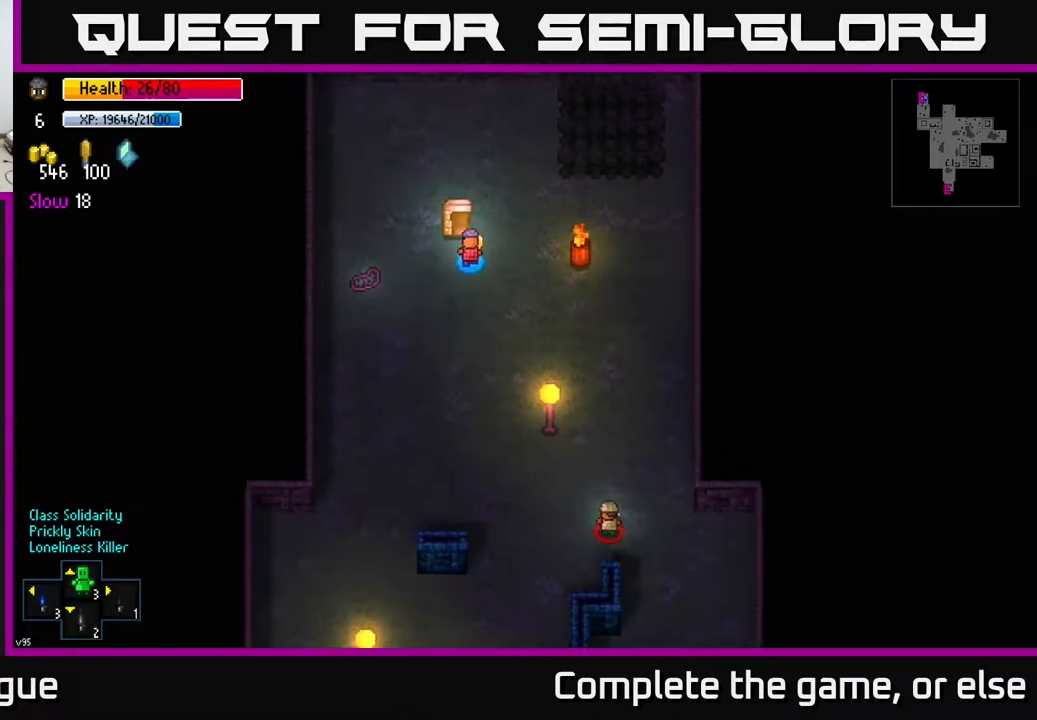
{"buttons": ["A"], "left_stick": "center", "right_stick": "center", "events": [[33, "A", "down"], [83, "left_stick", "center"], [100, "A", "up"], [217, "A", "down"], [317, "A", "up"], [467, "A", "down"]]}
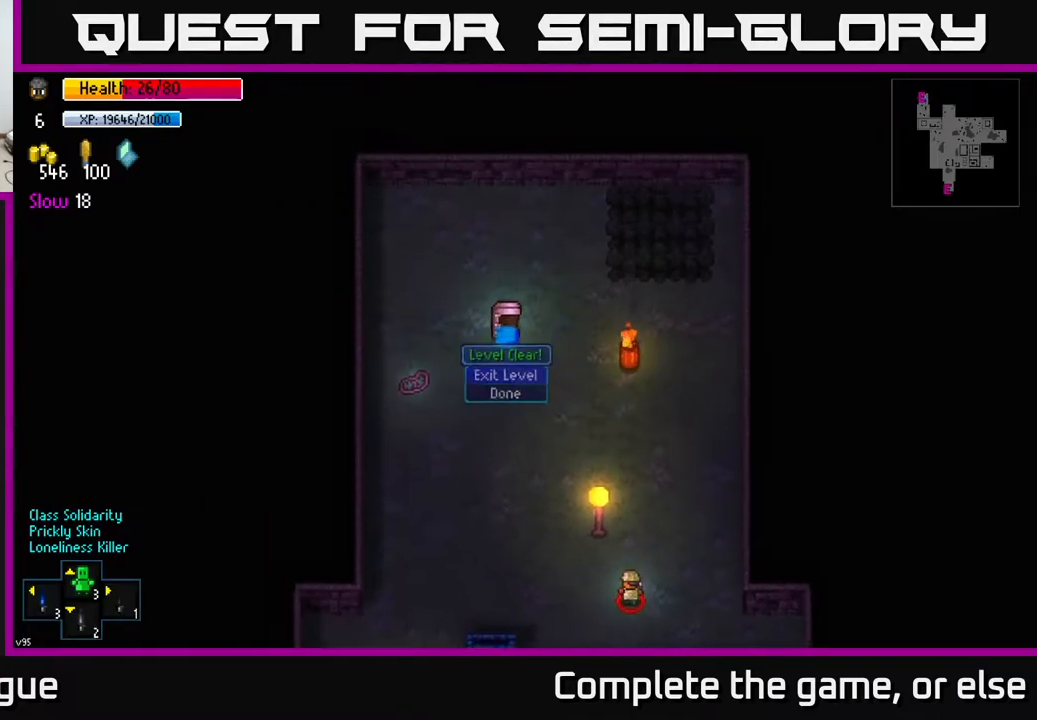
{"buttons": [], "left_stick": "center", "right_stick": "center", "events": [[50, "A", "up"]]}